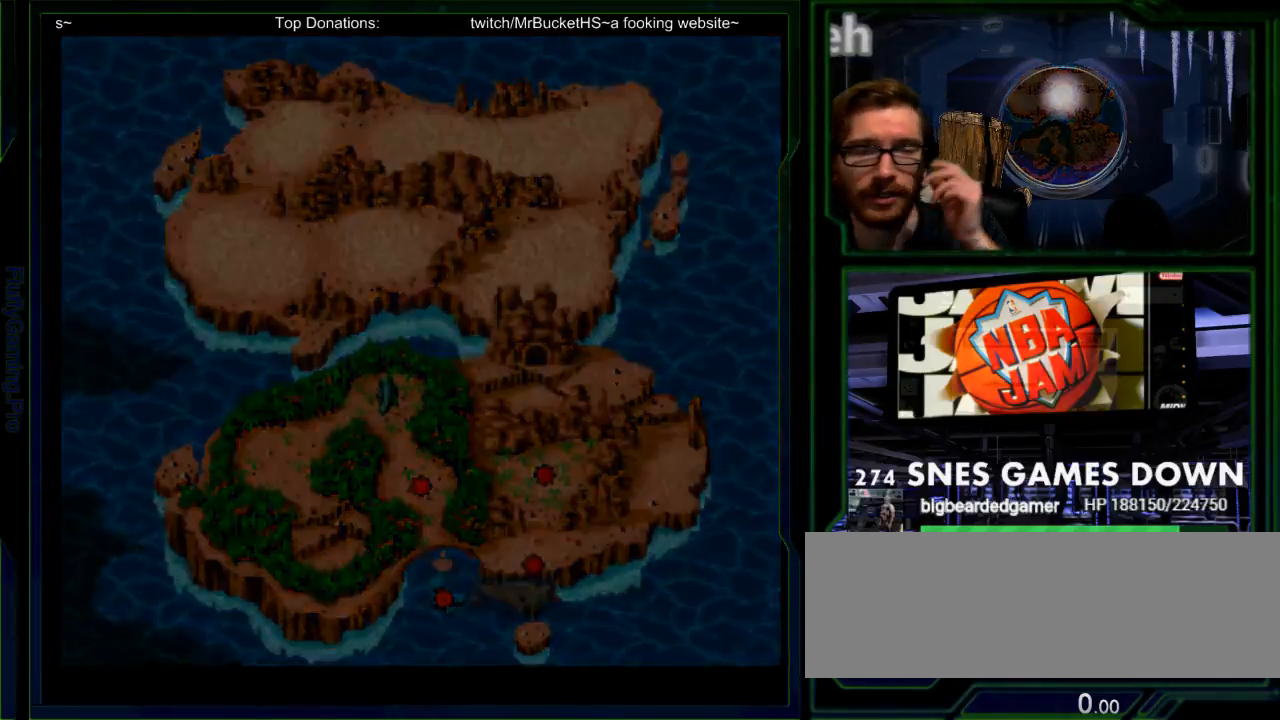
Gameplay with a controller (Nintendo layout); each line is a JSON object with the inputs held at the frame after it. "events" lists button and stick changes between this image and that frame as [ms after this image, input, new state], when the widget could be followed in between. Not read: L3 R3 SELECT START.
{"buttons": [], "events": [[33, "B", "up"], [100, "B", "down"], [267, "B", "up"], [350, "B", "down"], [483, "B", "up"]]}
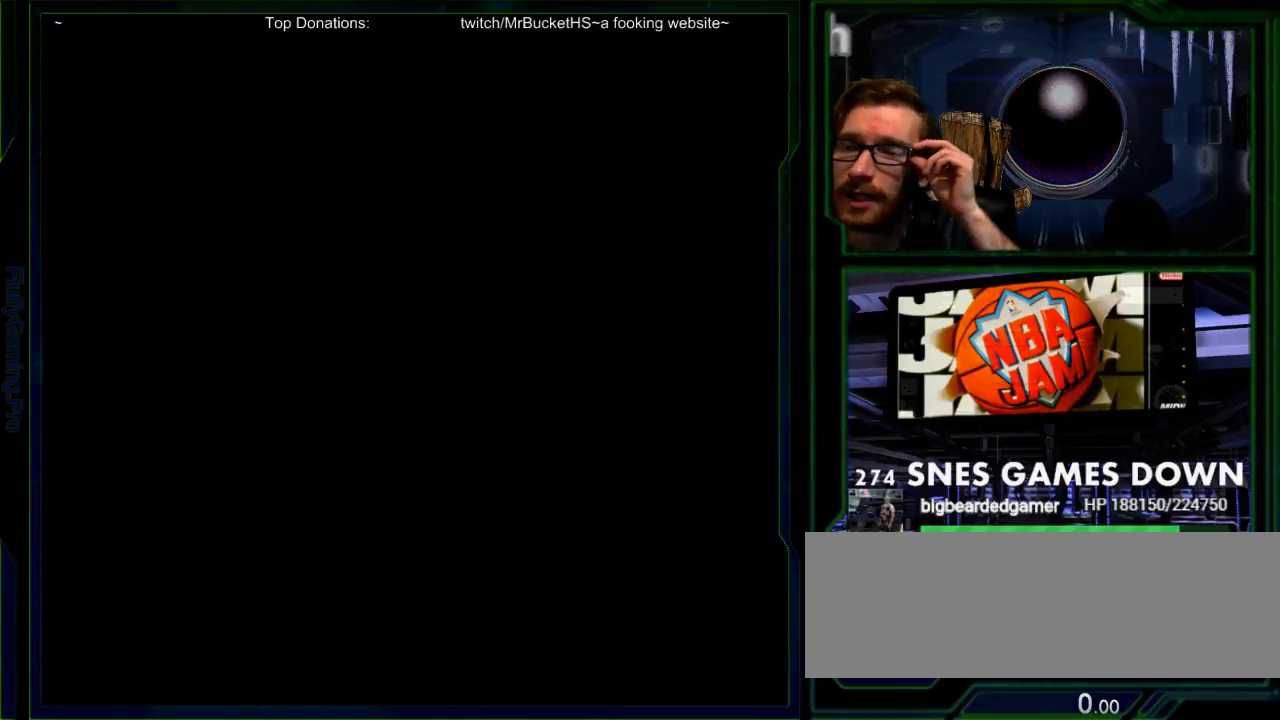
{"buttons": ["B"], "events": [[50, "B", "down"], [183, "B", "up"], [233, "B", "down"], [350, "B", "up"], [433, "B", "down"]]}
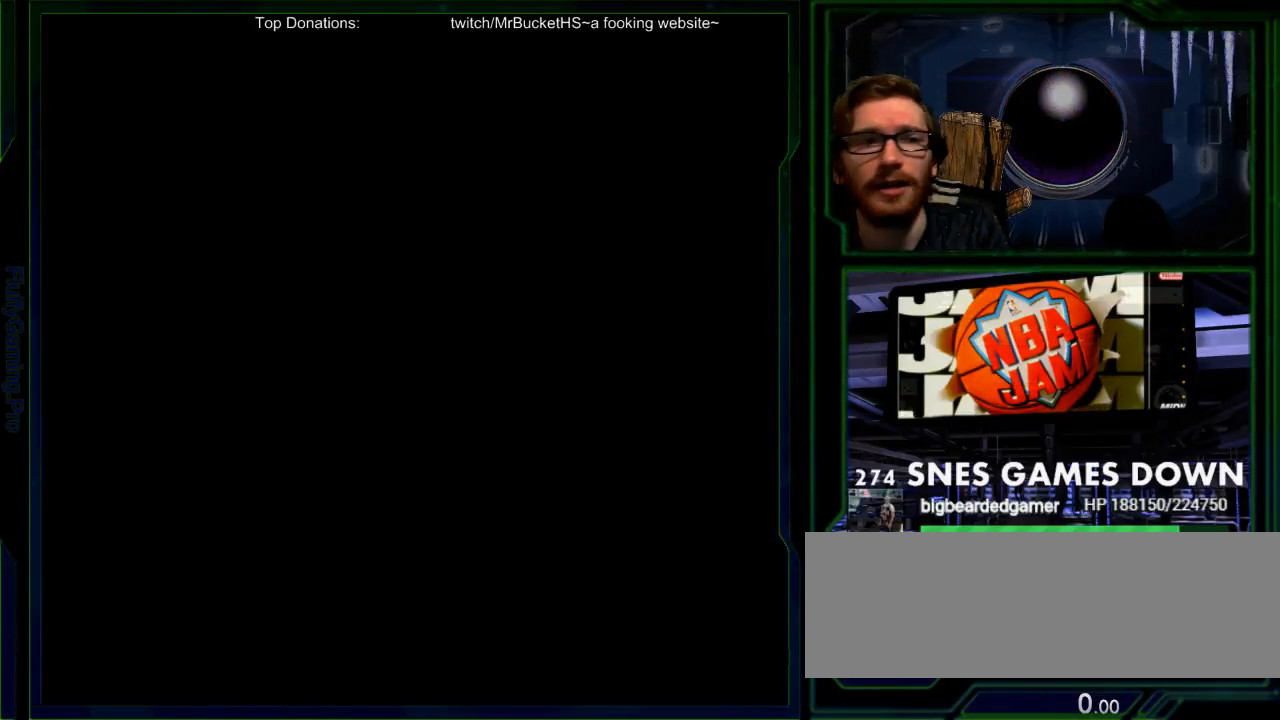
{"buttons": [], "events": [[67, "B", "up"], [83, "DPAD_RIGHT", "down"], [150, "DPAD_RIGHT", "up"], [167, "B", "down"], [250, "B", "up"], [317, "B", "down"], [417, "B", "up"]]}
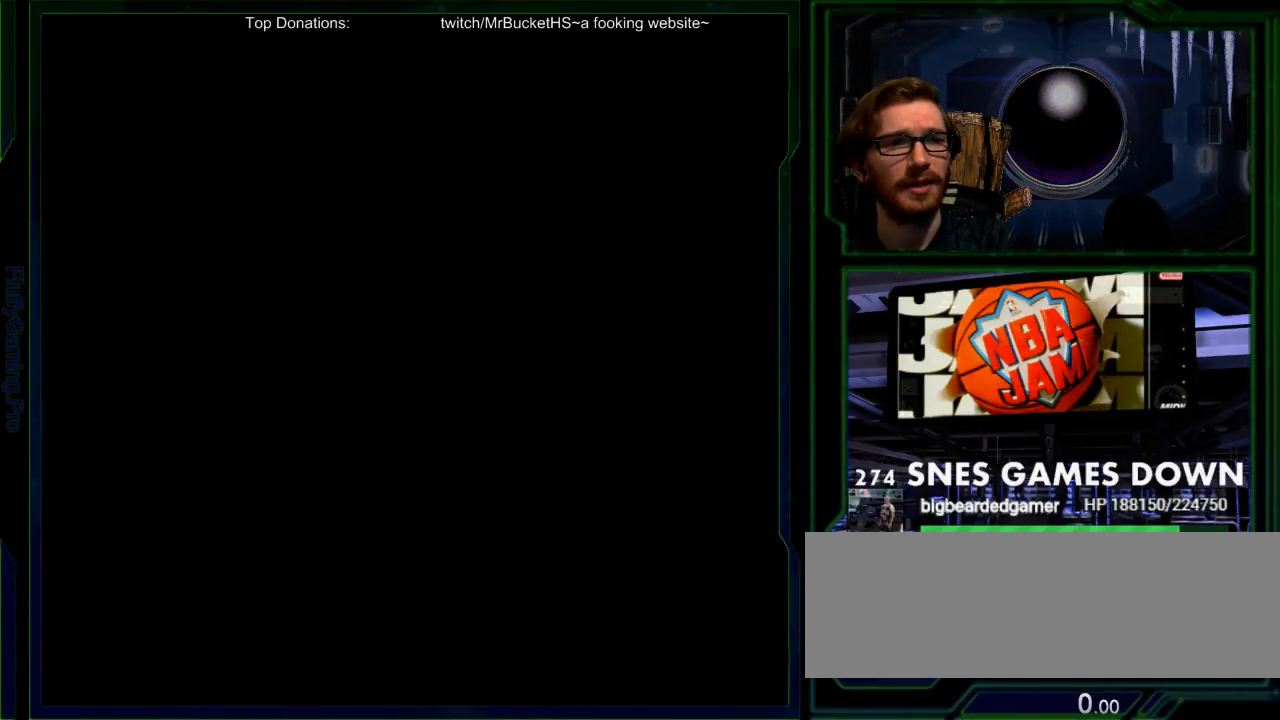
{"buttons": ["B"], "events": [[17, "B", "down"], [100, "B", "up"], [200, "B", "down"]]}
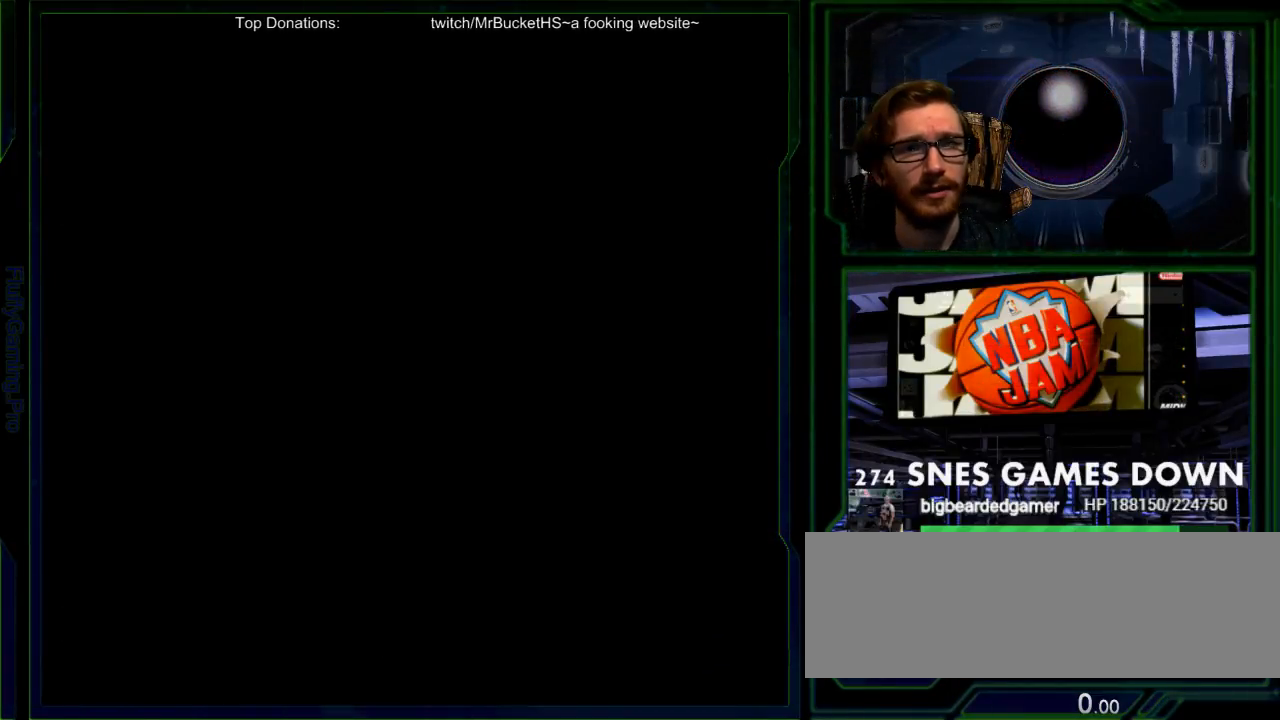
{"buttons": [], "events": [[17, "Y", "down"], [83, "B", "up"], [83, "Y", "up"], [117, "A", "down"], [150, "A", "up"]]}
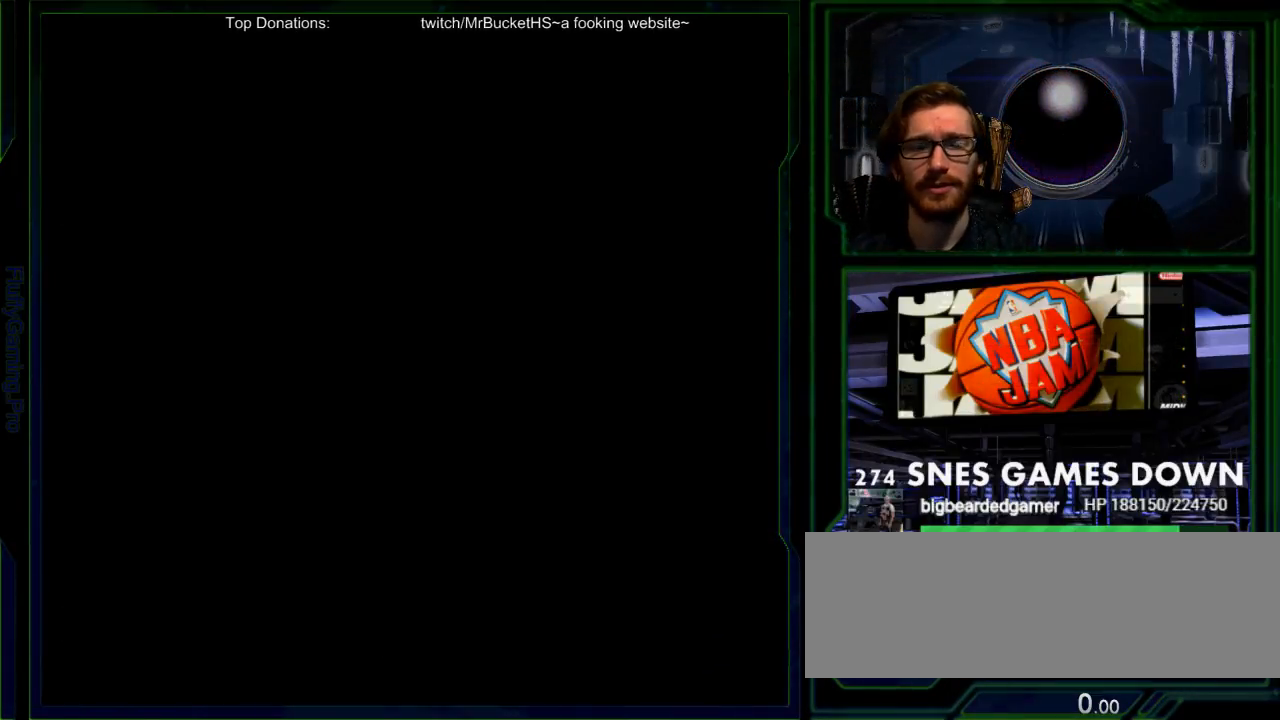
{"buttons": [], "events": [[50, "A", "down"], [217, "A", "up"]]}
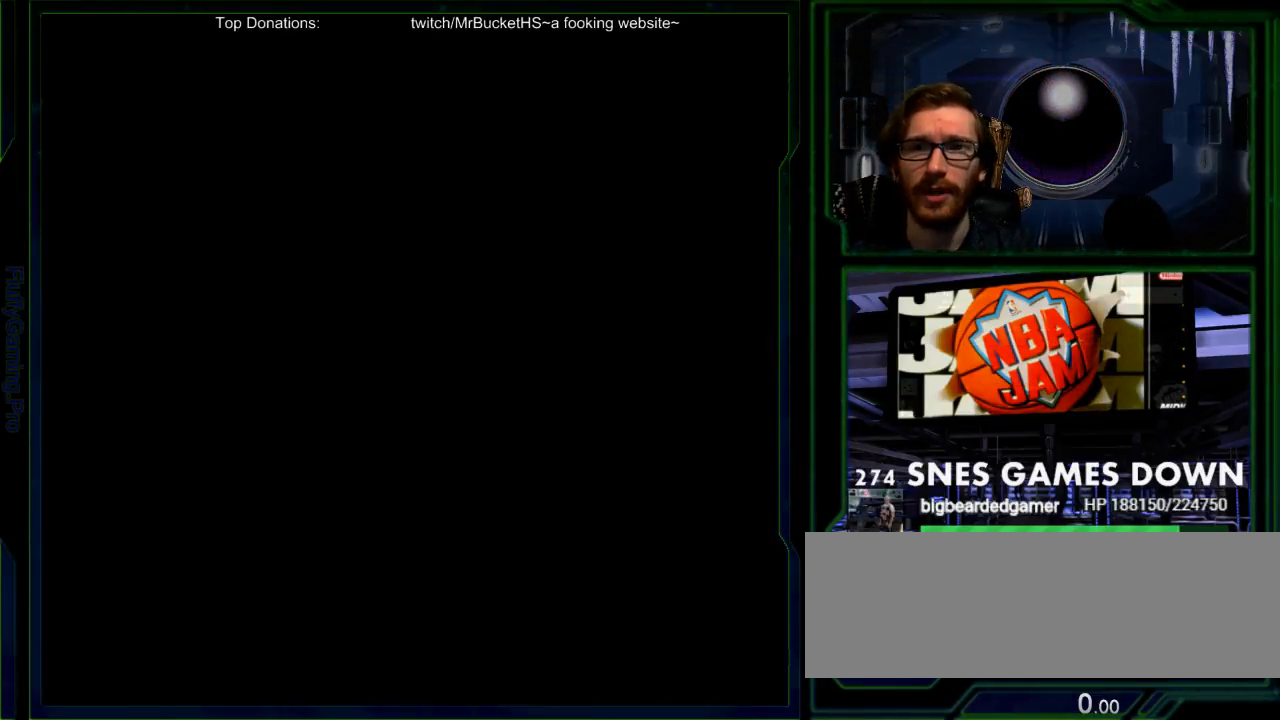
{"buttons": [], "events": []}
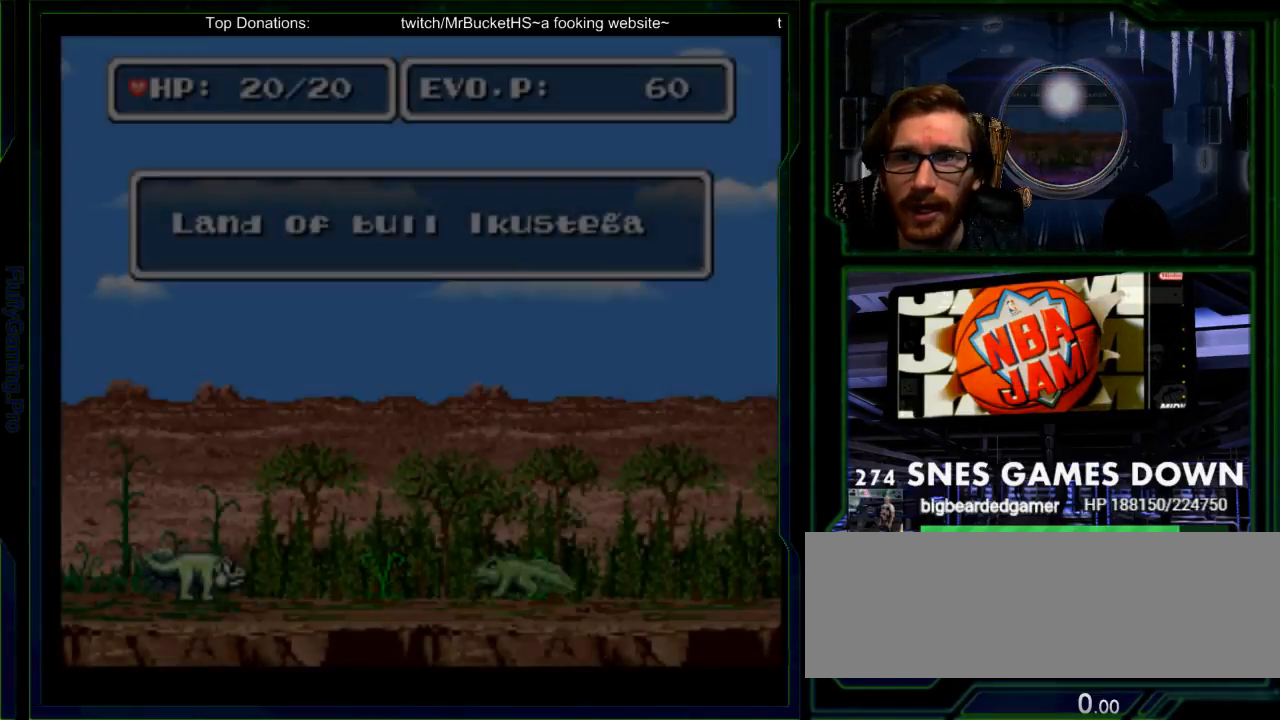
{"buttons": [], "events": []}
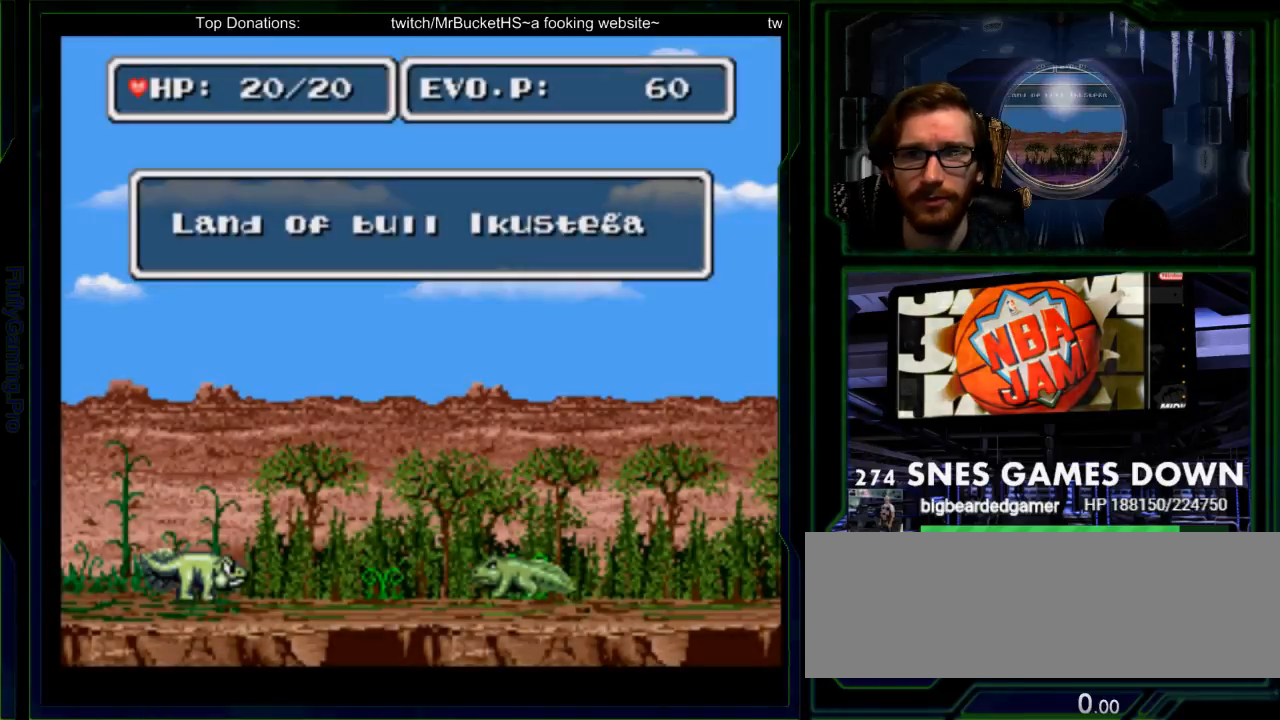
{"buttons": [], "events": [[83, "DPAD_RIGHT", "down"], [150, "DPAD_RIGHT", "up"], [250, "DPAD_RIGHT", "down"], [400, "DPAD_RIGHT", "up"]]}
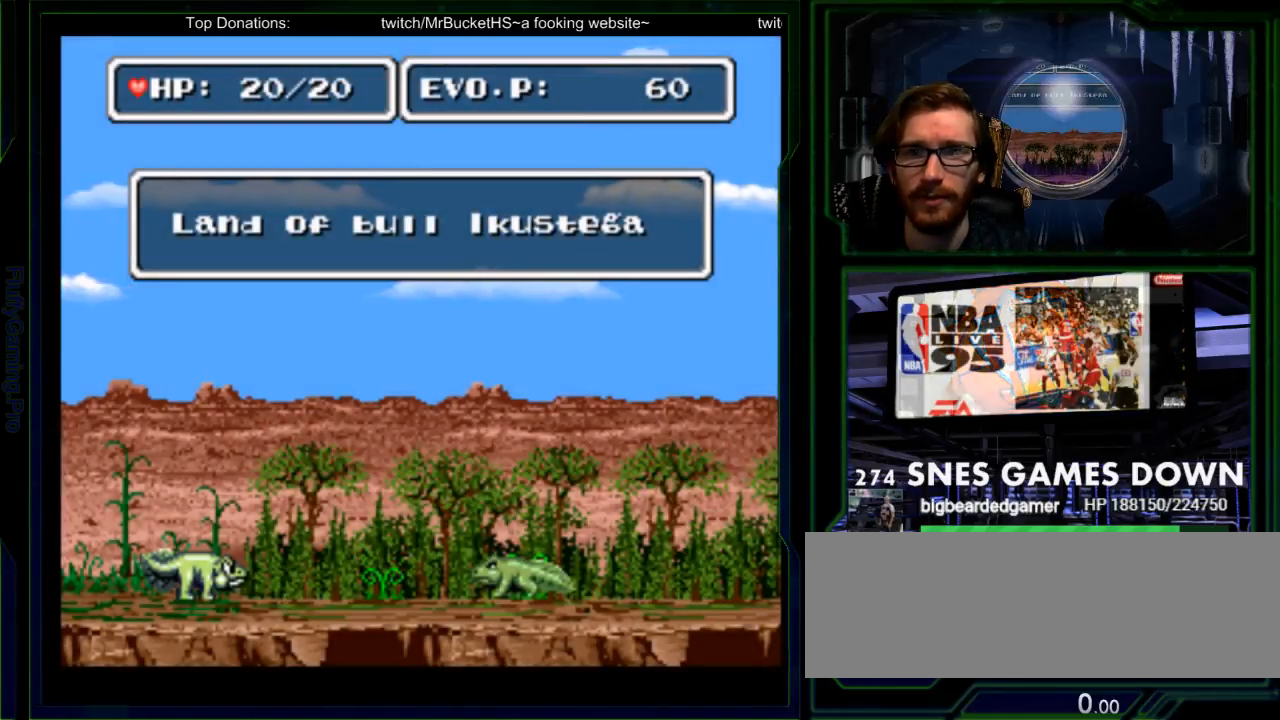
{"buttons": [], "events": [[33, "DPAD_RIGHT", "down"], [100, "DPAD_RIGHT", "up"], [167, "DPAD_RIGHT", "down"], [500, "DPAD_RIGHT", "up"]]}
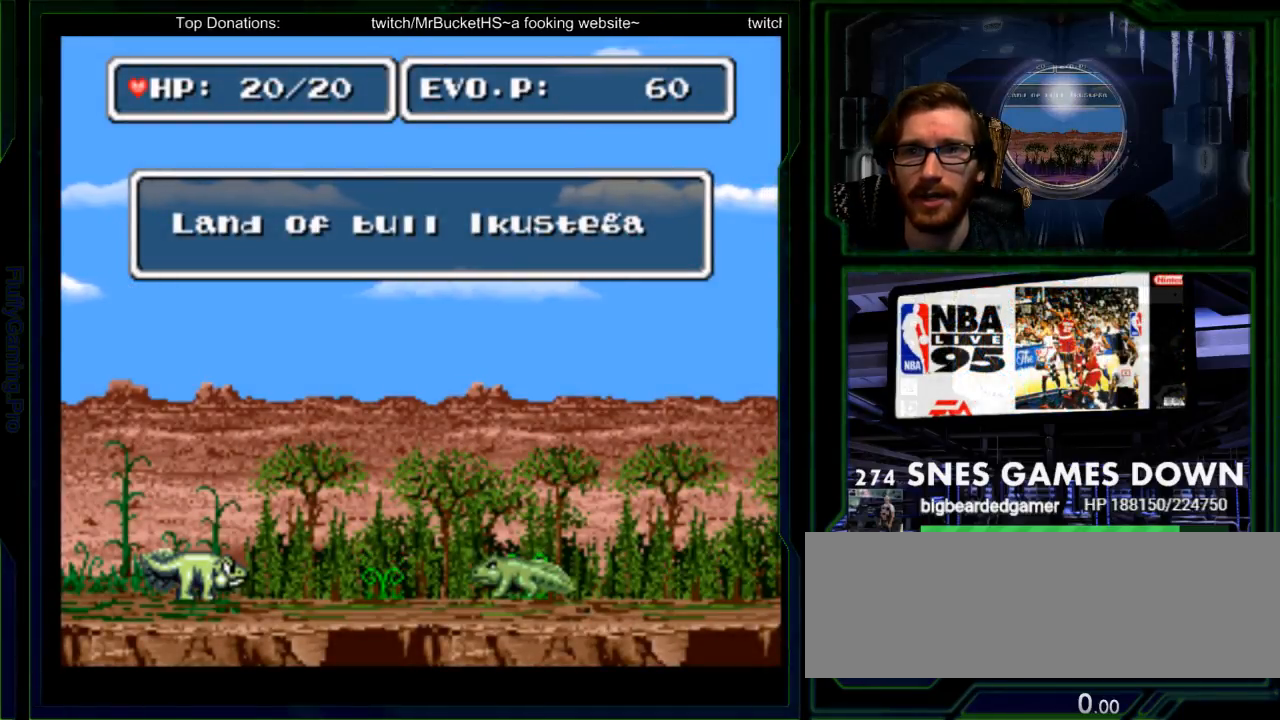
{"buttons": ["DPAD_RIGHT"]}